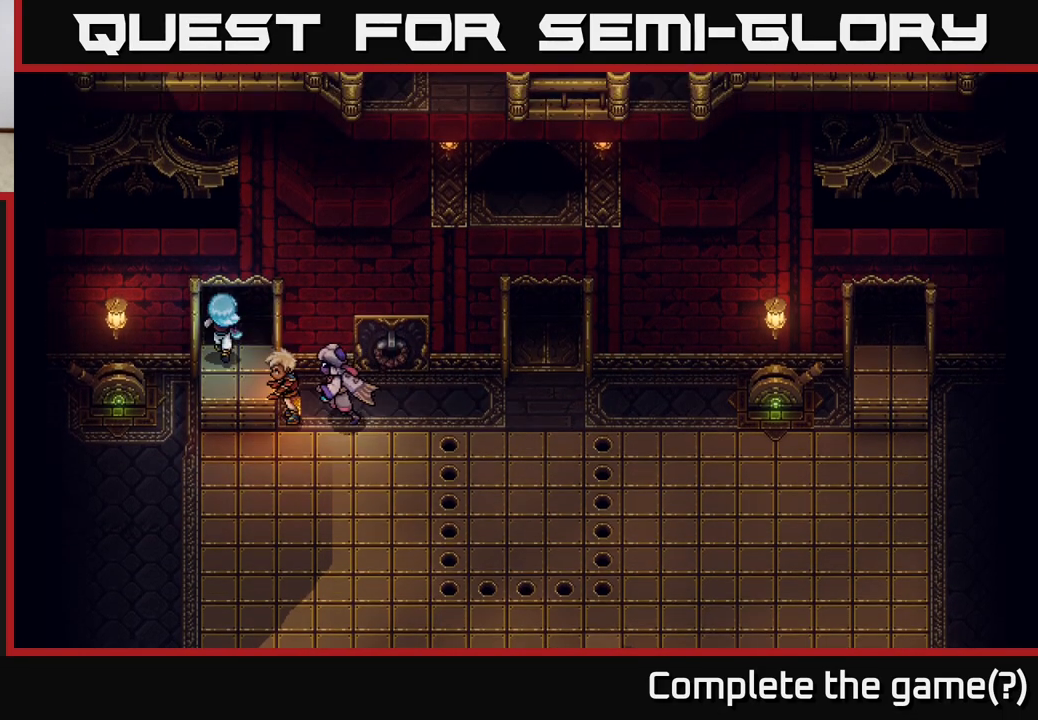
Gameplay with a controller (Xbox layout); each line is a JSON object with the inputs held at the frame after it. "events" lists button and stick changes between this image and that frame as [ms after this image, input, new state], when the widget could be followed in between.
{"buttons": [], "left_stick": "down", "right_stick": "center", "events": [[167, "A", "up"], [317, "left_stick", "center"], [417, "left_stick", "down"]]}
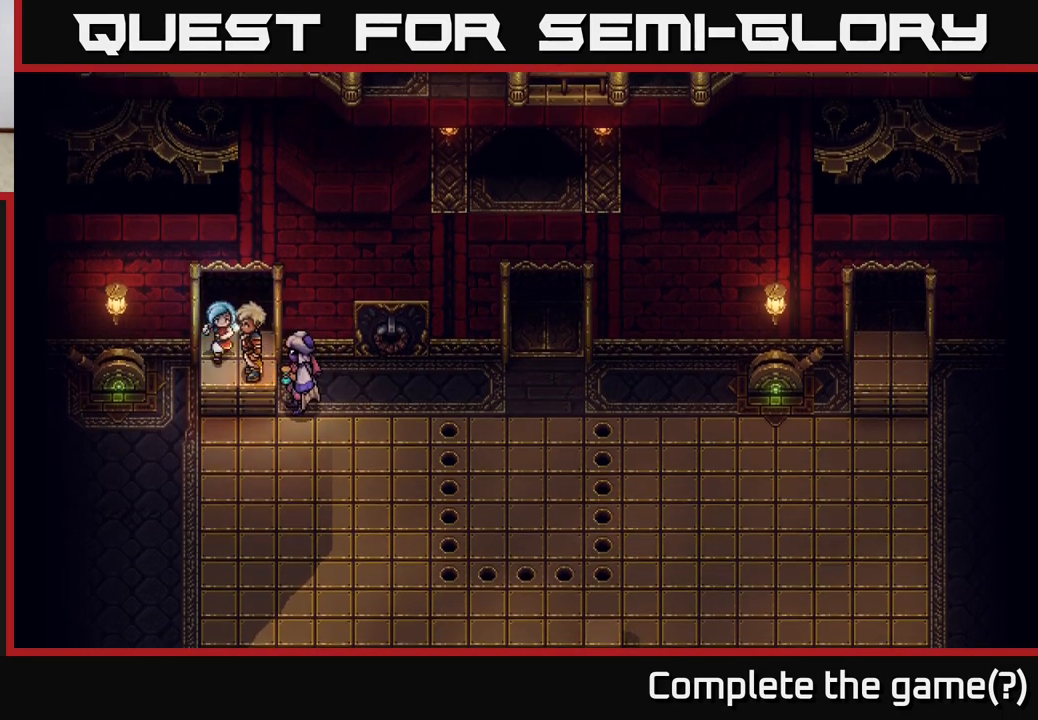
{"buttons": [], "left_stick": "down-left", "right_stick": "center", "events": [[50, "left_stick", "left"], [217, "A", "down"], [300, "left_stick", "down-left"], [383, "A", "up"]]}
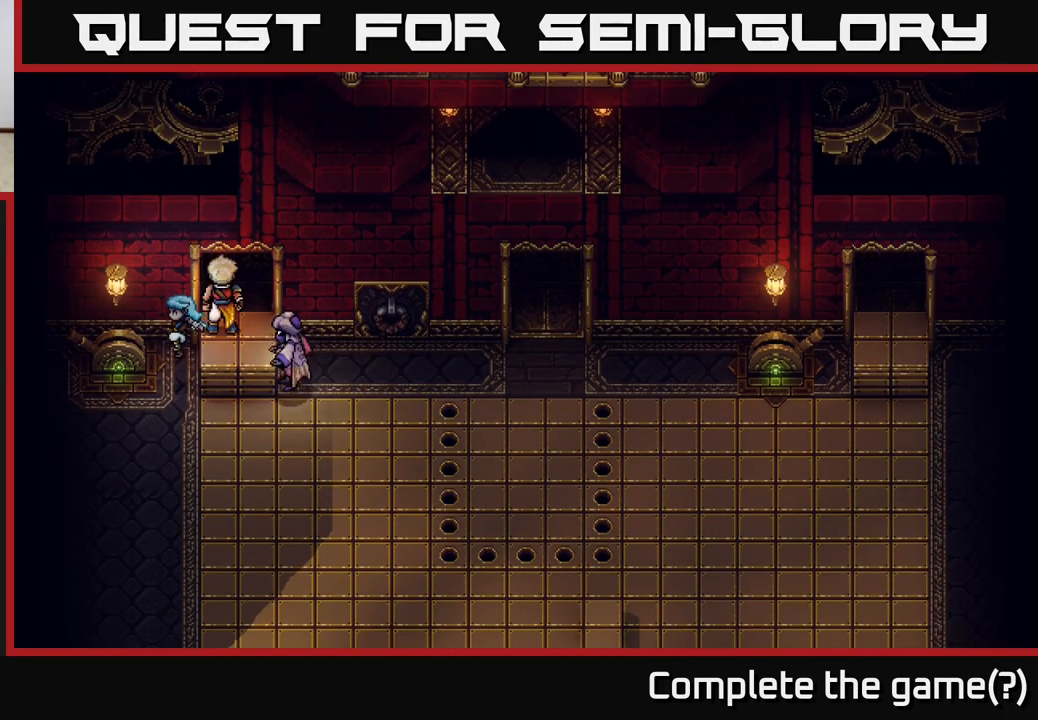
{"buttons": [], "left_stick": "up", "right_stick": "center", "events": [[50, "left_stick", "down"], [333, "left_stick", "left"], [450, "left_stick", "up"]]}
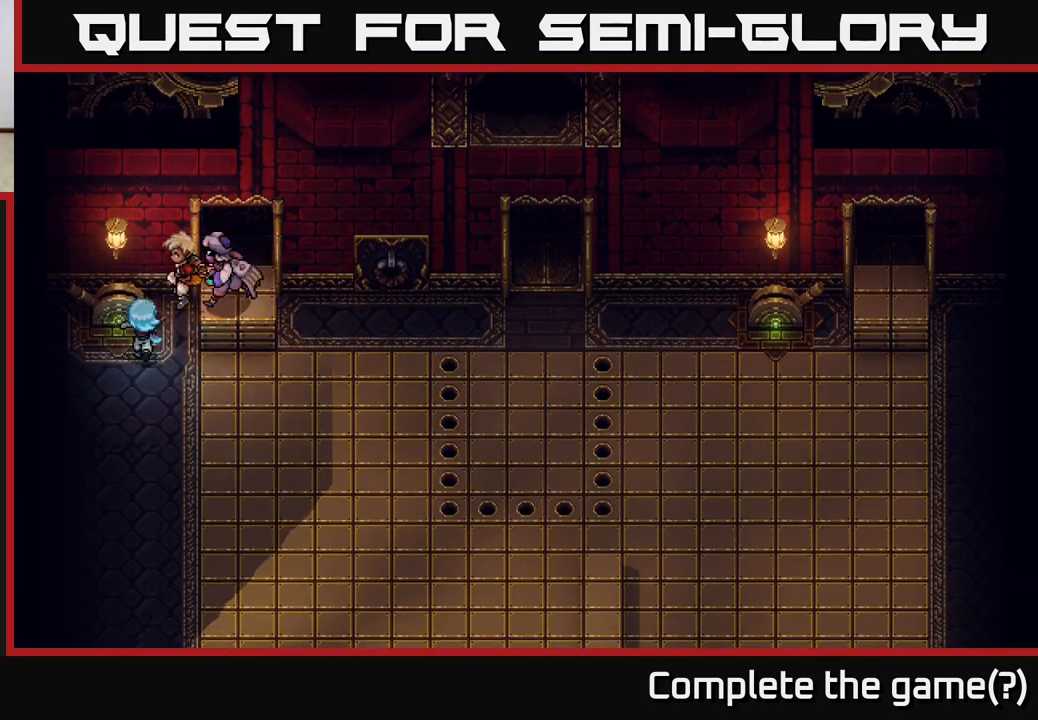
{"buttons": [], "left_stick": "down", "right_stick": "center", "events": [[50, "A", "down"], [100, "left_stick", "center"], [150, "A", "up"], [317, "left_stick", "down"]]}
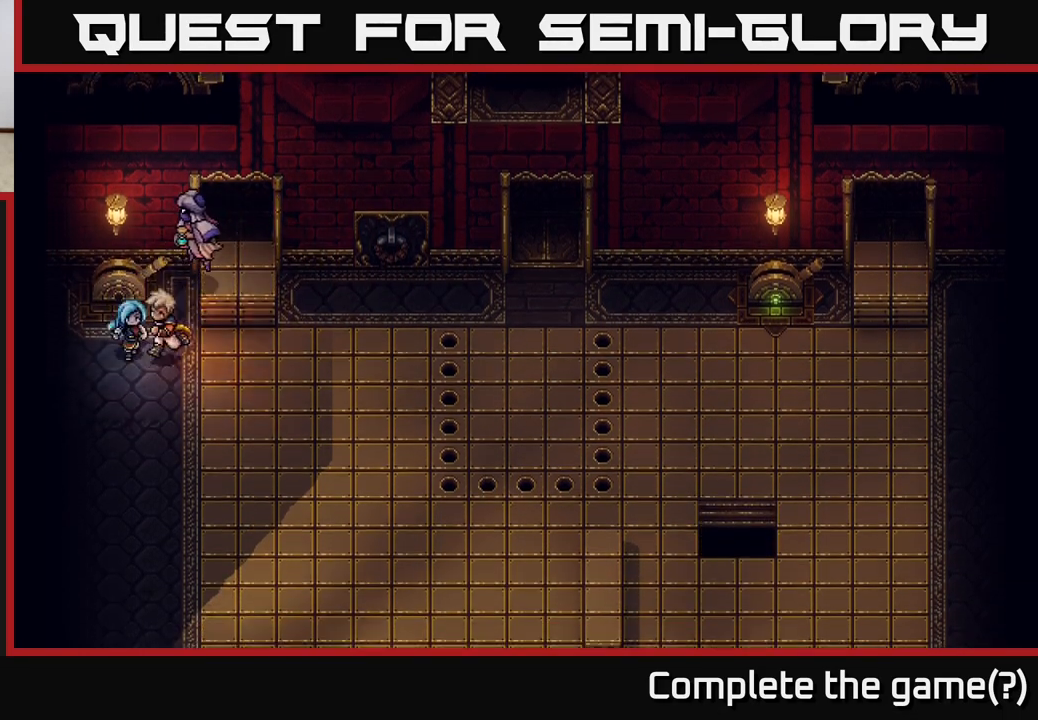
{"buttons": [], "left_stick": "center", "right_stick": "center", "events": [[83, "left_stick", "center"]]}
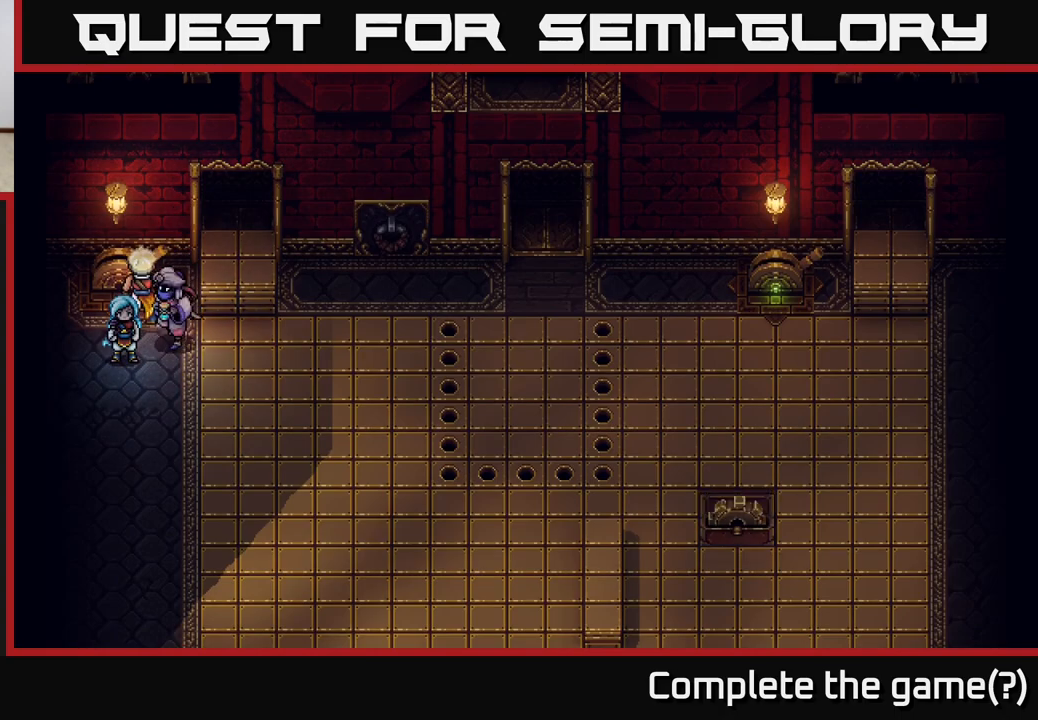
{"buttons": [], "left_stick": "right", "right_stick": "center", "events": [[467, "left_stick", "right"]]}
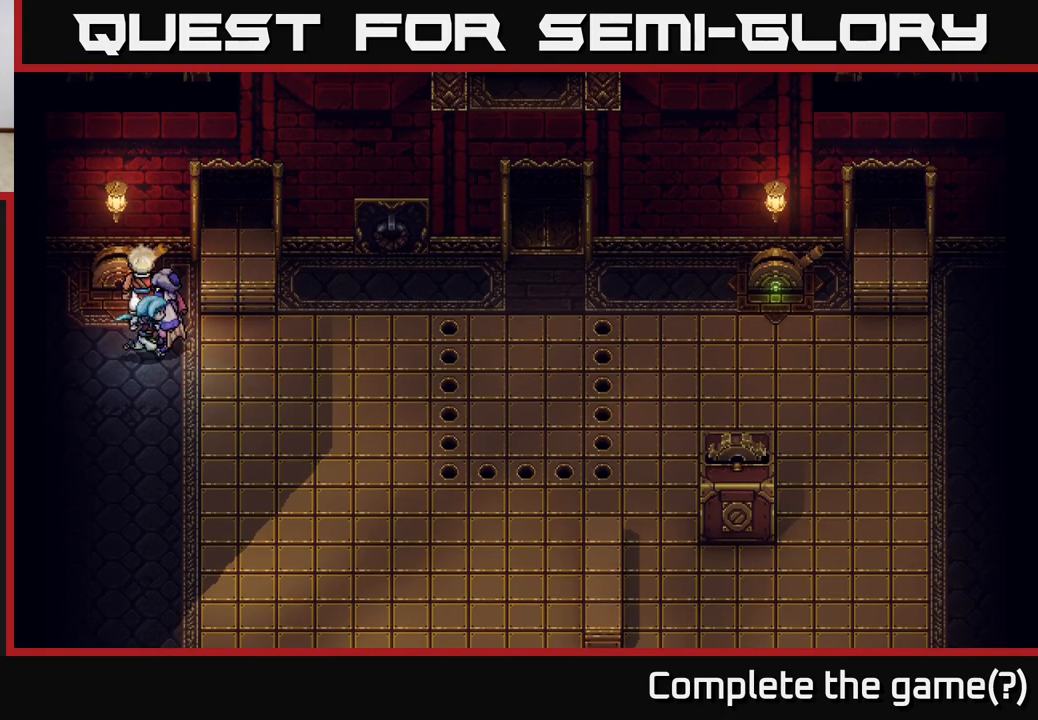
{"buttons": [], "left_stick": "down-right", "right_stick": "center", "events": [[300, "left_stick", "down-right"]]}
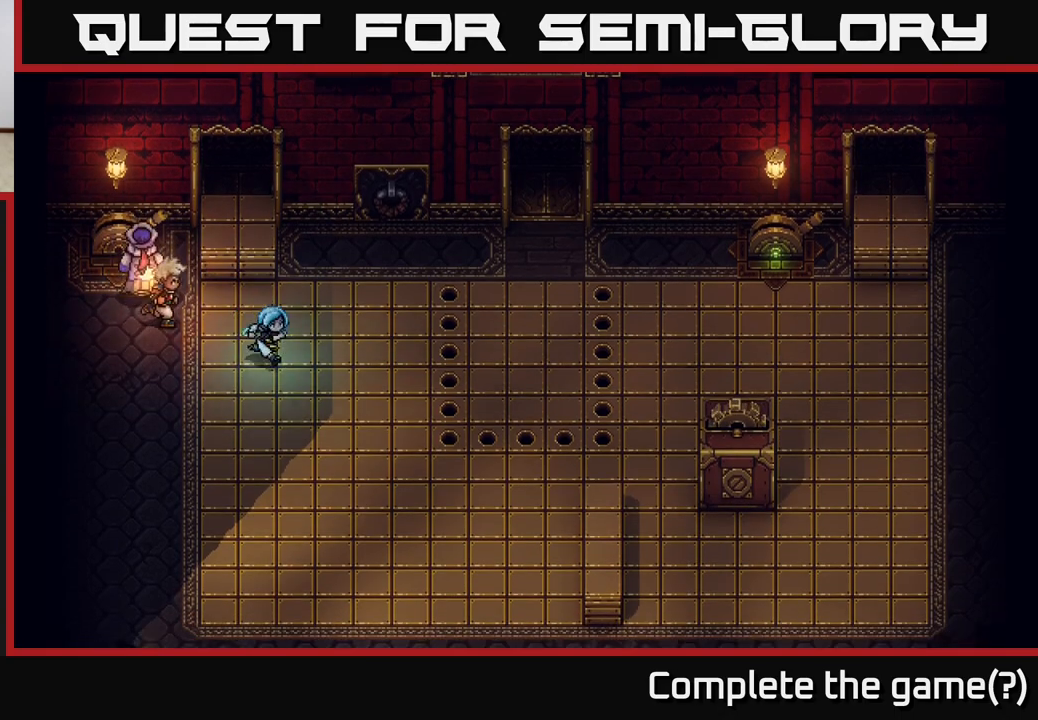
{"buttons": [], "left_stick": "center", "right_stick": "center", "events": [[67, "left_stick", "up-right"], [317, "left_stick", "center"]]}
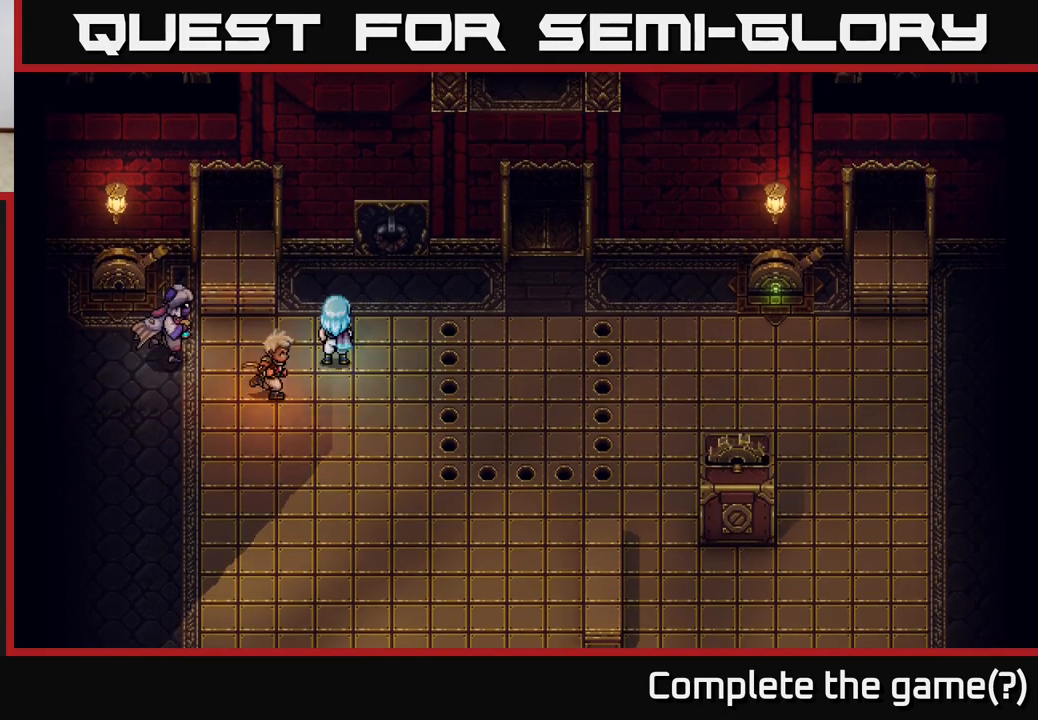
{"buttons": [], "left_stick": "center", "right_stick": "center", "events": [[200, "left_stick", "up"], [383, "left_stick", "right"], [450, "left_stick", "center"]]}
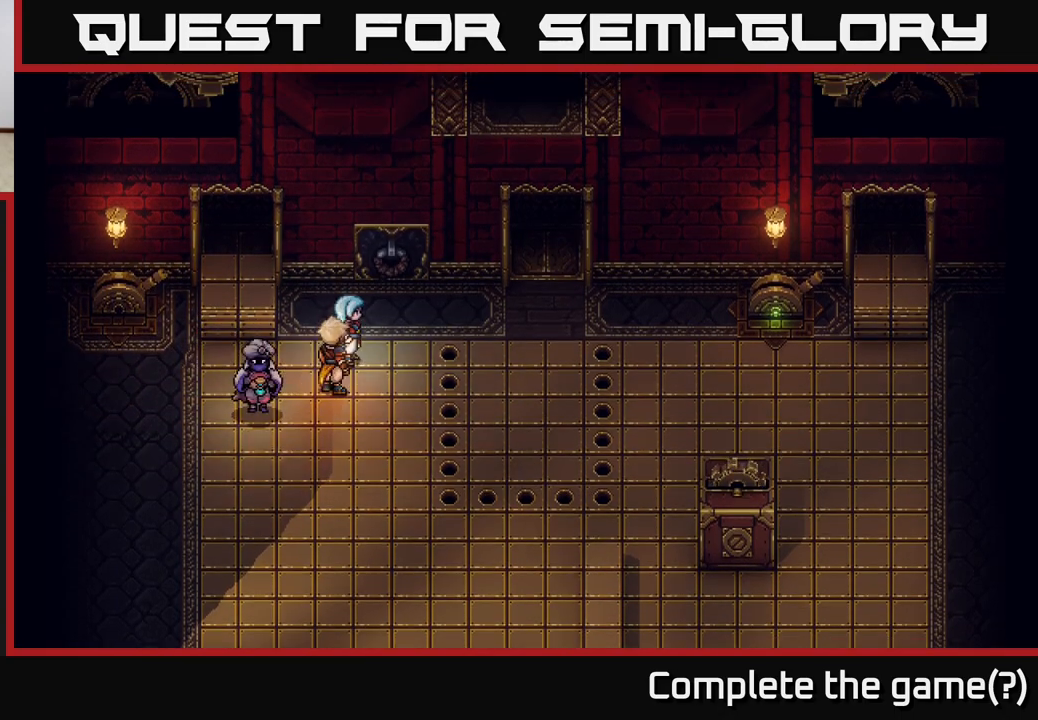
{"buttons": [], "left_stick": "down", "right_stick": "center", "events": [[350, "left_stick", "down"]]}
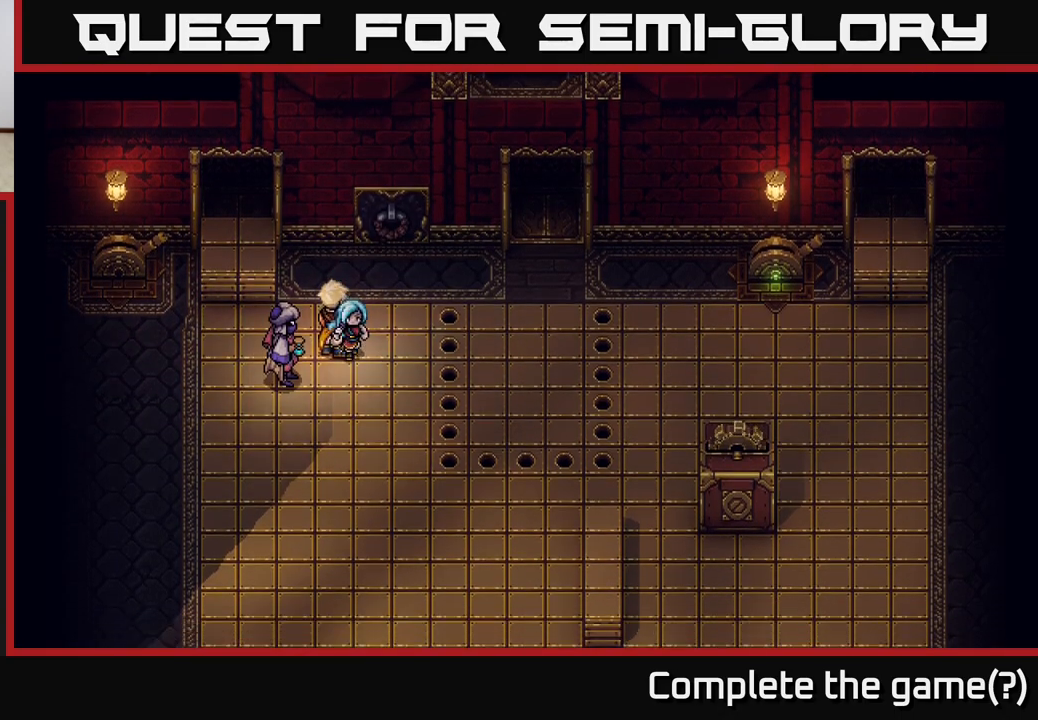
{"buttons": [], "left_stick": "right", "right_stick": "center", "events": [[50, "left_stick", "down-right"], [167, "left_stick", "right"]]}
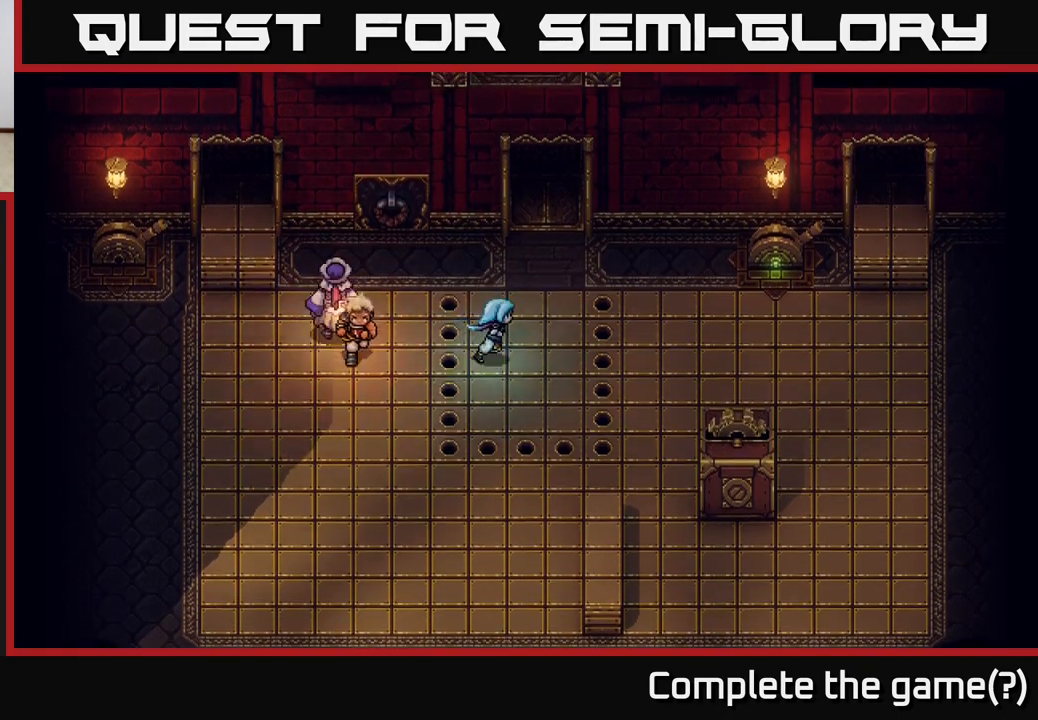
{"buttons": [], "left_stick": "right", "right_stick": "center", "events": []}
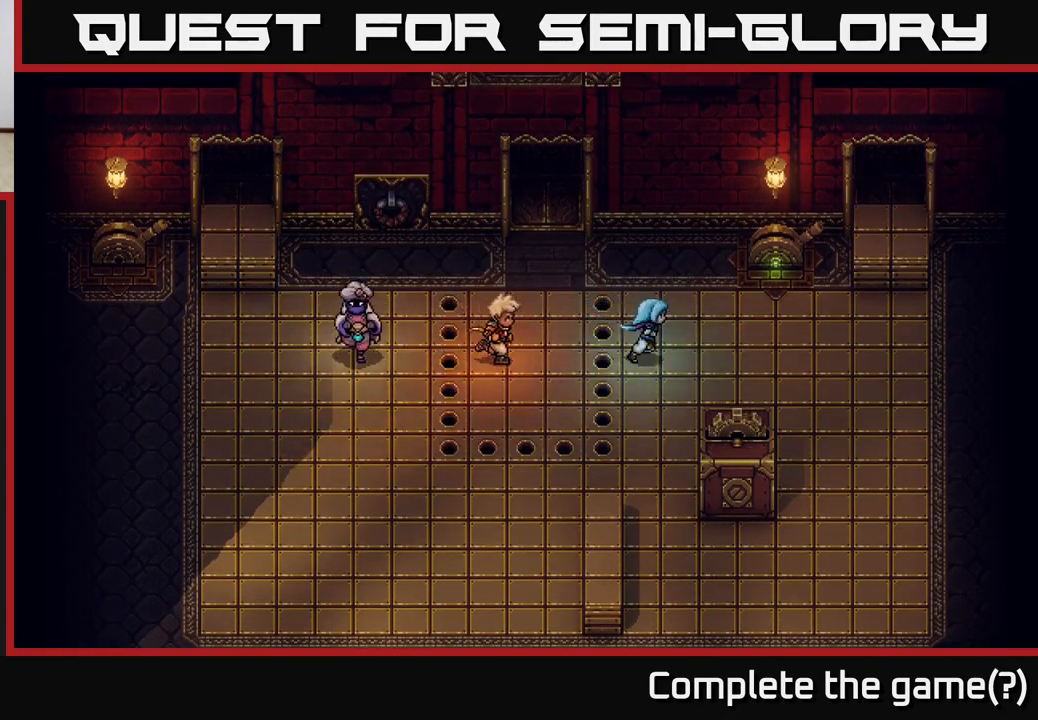
{"buttons": [], "left_stick": "down-right", "right_stick": "center", "events": [[283, "left_stick", "down-right"]]}
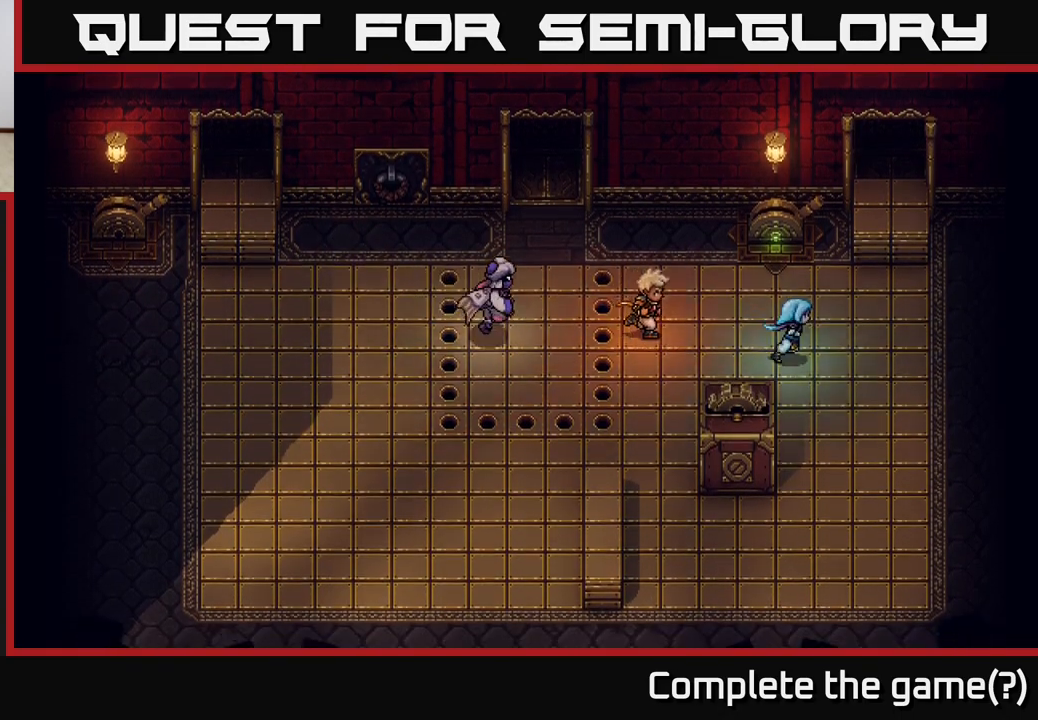
{"buttons": [], "left_stick": "left", "right_stick": "center", "events": [[183, "left_stick", "down"], [483, "left_stick", "left"]]}
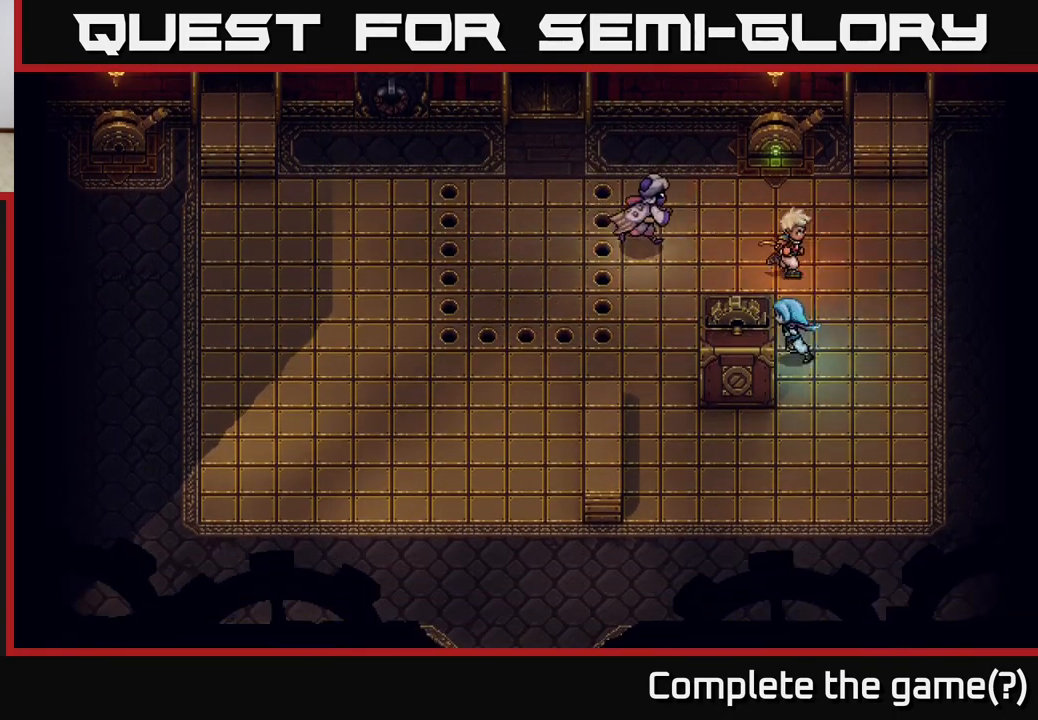
{"buttons": [], "left_stick": "up-left", "right_stick": "center", "events": [[17, "X", "down"], [117, "left_stick", "center"], [167, "X", "up"], [417, "left_stick", "up"], [500, "left_stick", "up-left"]]}
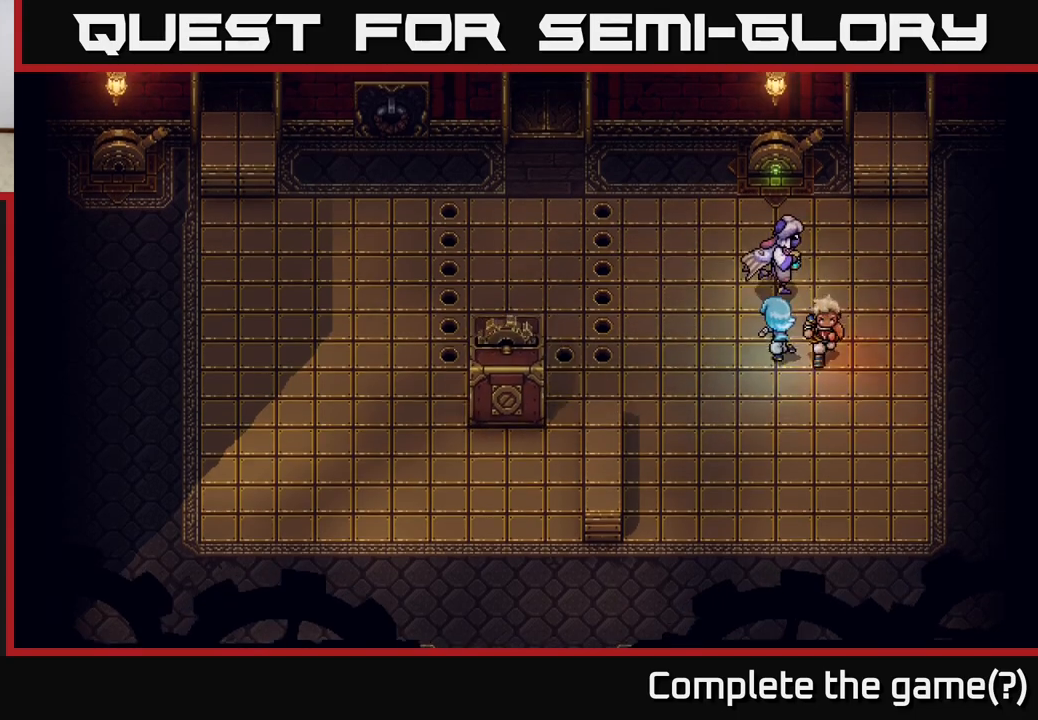
{"buttons": [], "left_stick": "up-left", "right_stick": "center", "events": []}
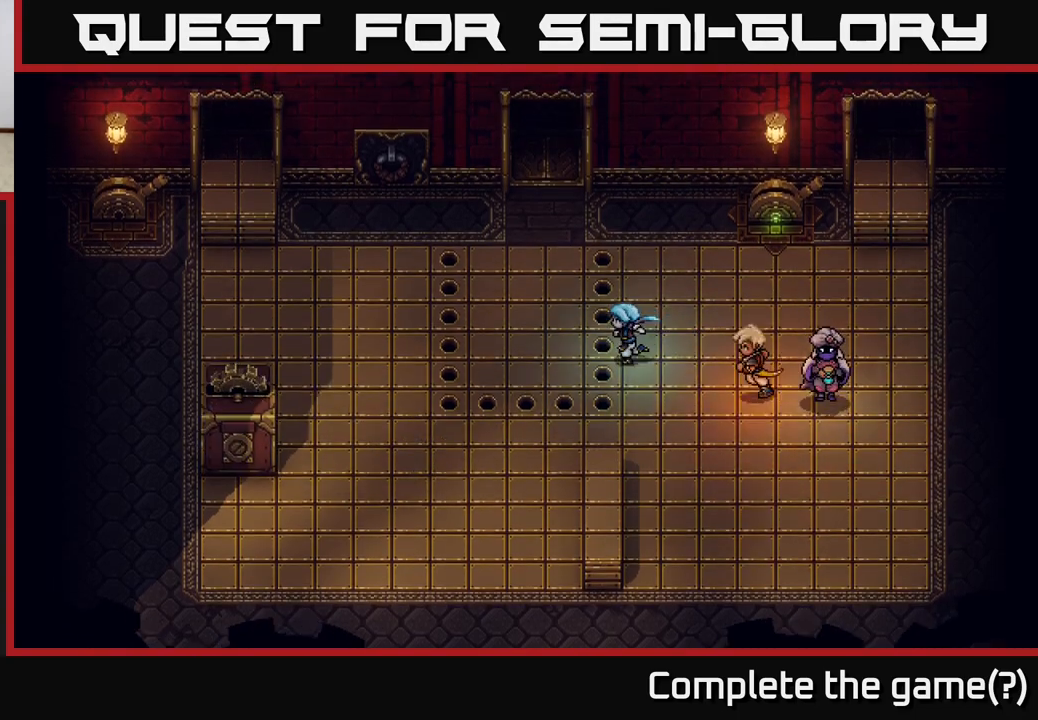
{"buttons": [], "left_stick": "left", "right_stick": "center", "events": [[100, "left_stick", "left"]]}
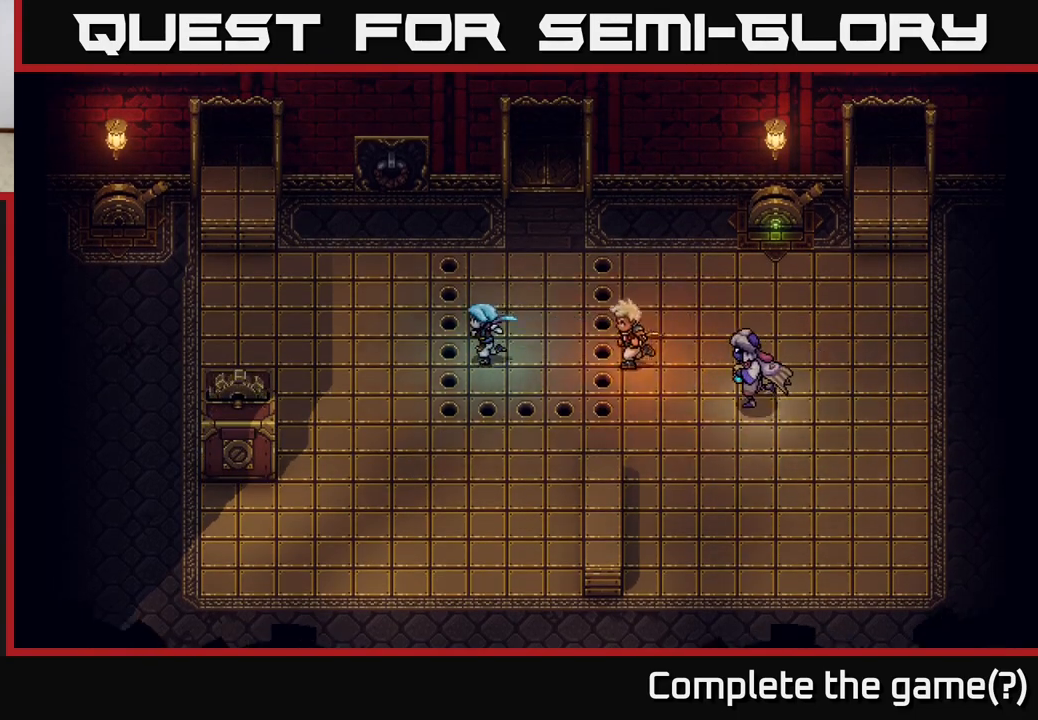
{"buttons": [], "left_stick": "left", "right_stick": "center", "events": []}
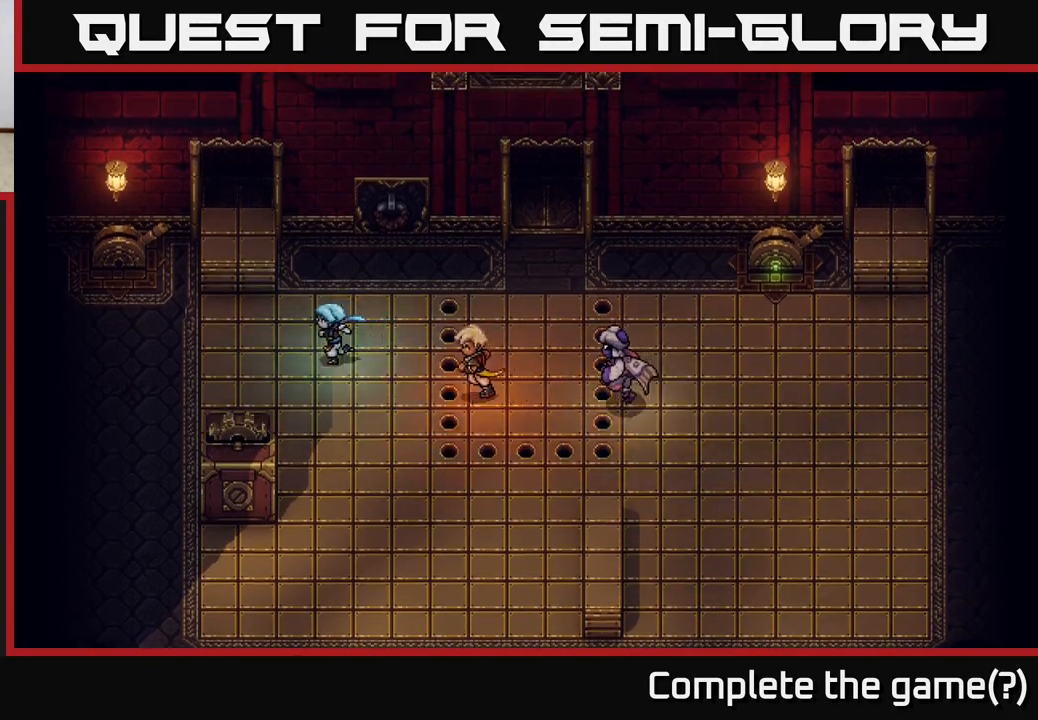
{"buttons": ["X"], "left_stick": "down", "right_stick": "center", "events": [[200, "left_stick", "down-left"], [333, "left_stick", "down"], [400, "X", "down"]]}
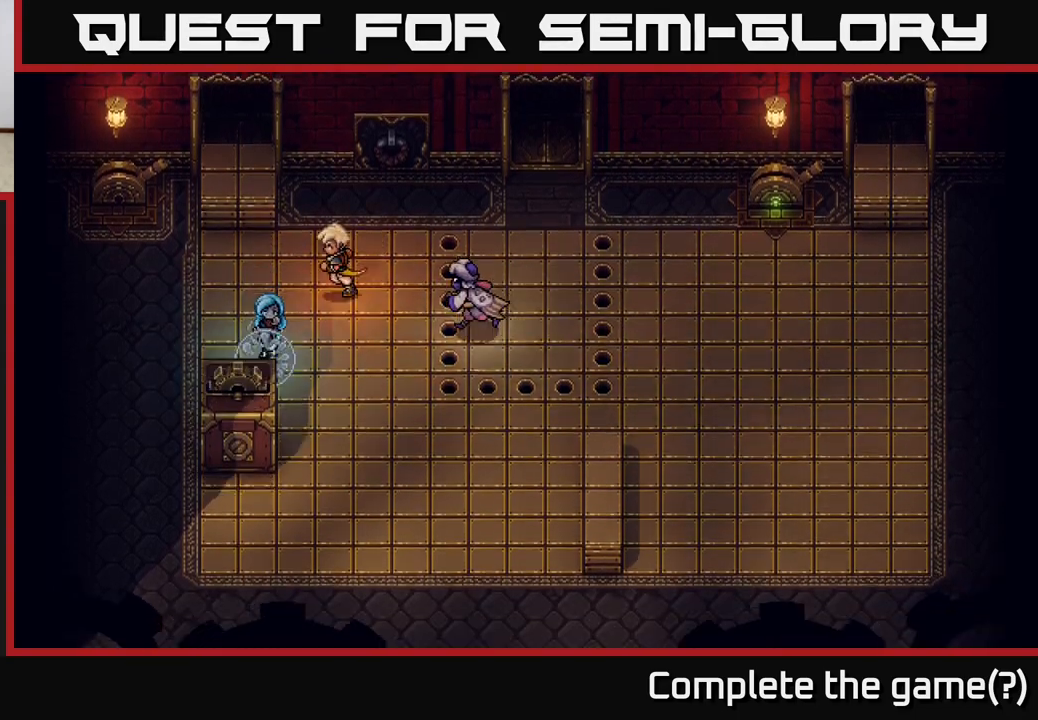
{"buttons": [], "left_stick": "down-left", "right_stick": "center", "events": [[50, "X", "up"], [50, "left_stick", "left"], [233, "left_stick", "down-left"]]}
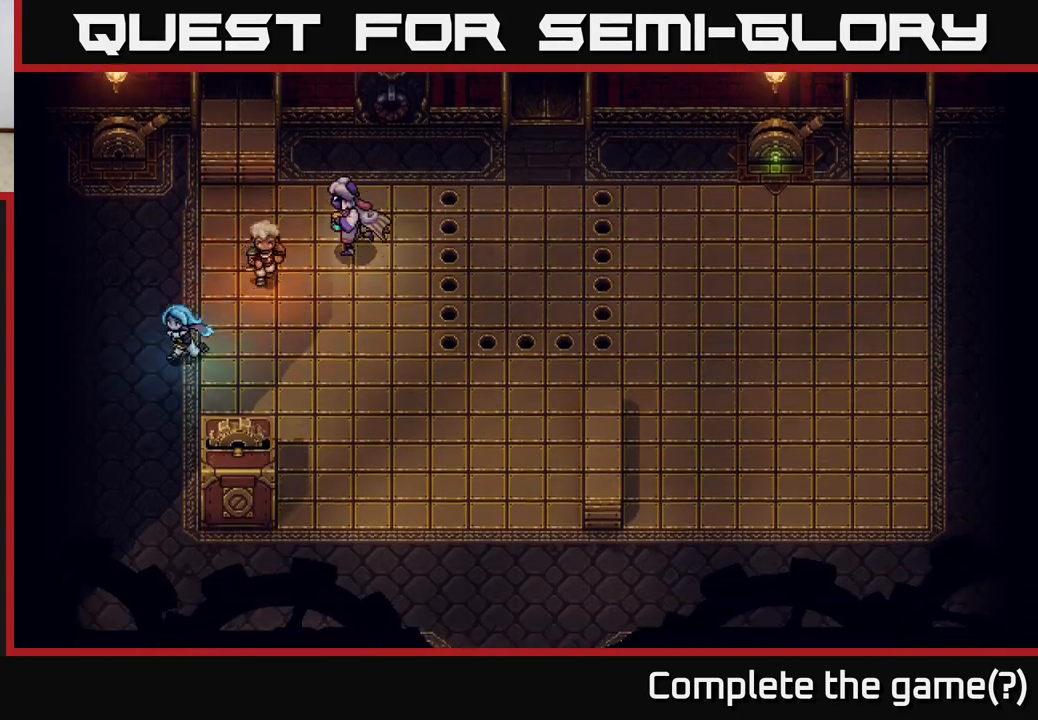
{"buttons": [], "left_stick": "down", "right_stick": "center", "events": [[183, "left_stick", "down"]]}
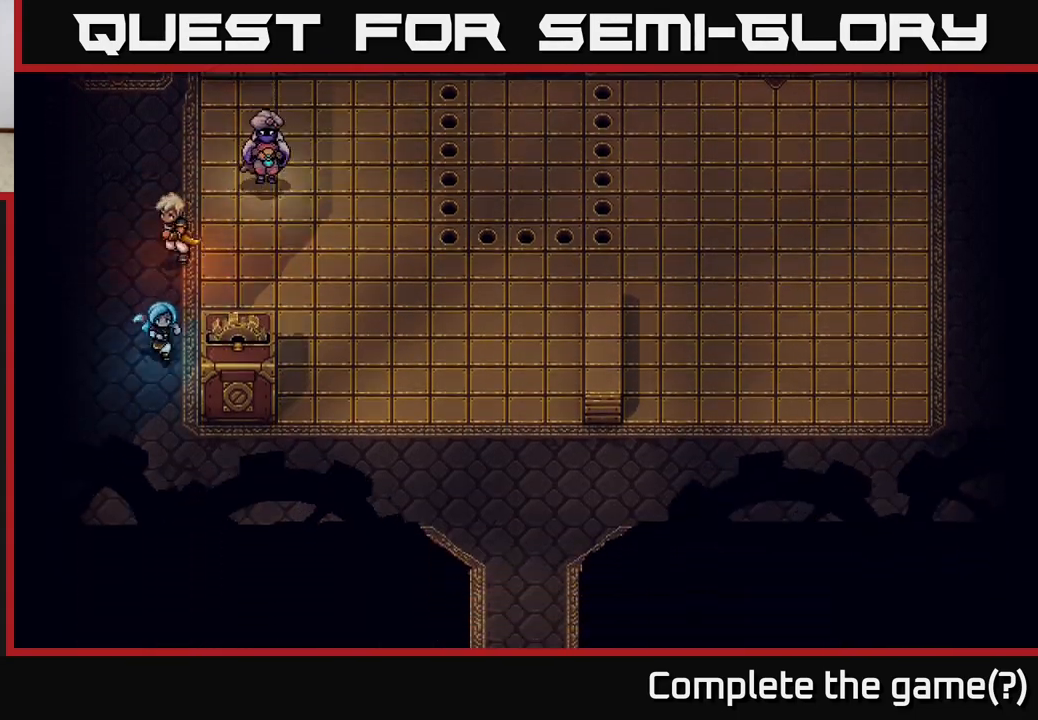
{"buttons": [], "left_stick": "down-right", "right_stick": "center", "events": [[150, "left_stick", "right"], [167, "X", "down"], [283, "X", "up"], [317, "left_stick", "center"], [483, "left_stick", "down-right"]]}
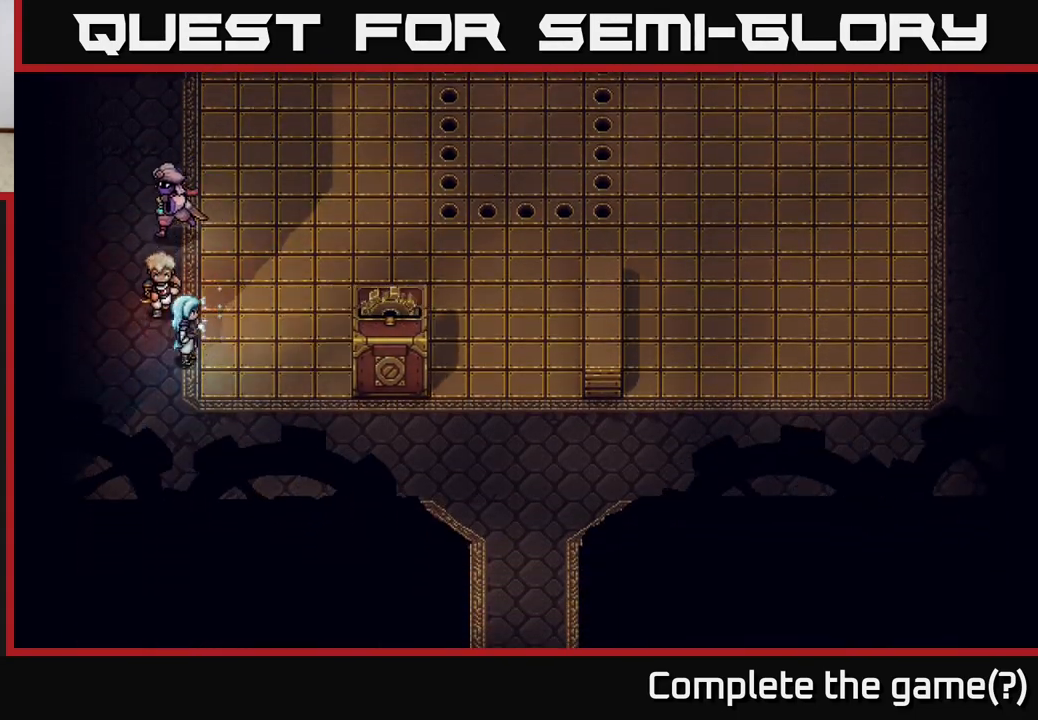
{"buttons": [], "left_stick": "down-right", "right_stick": "center", "events": []}
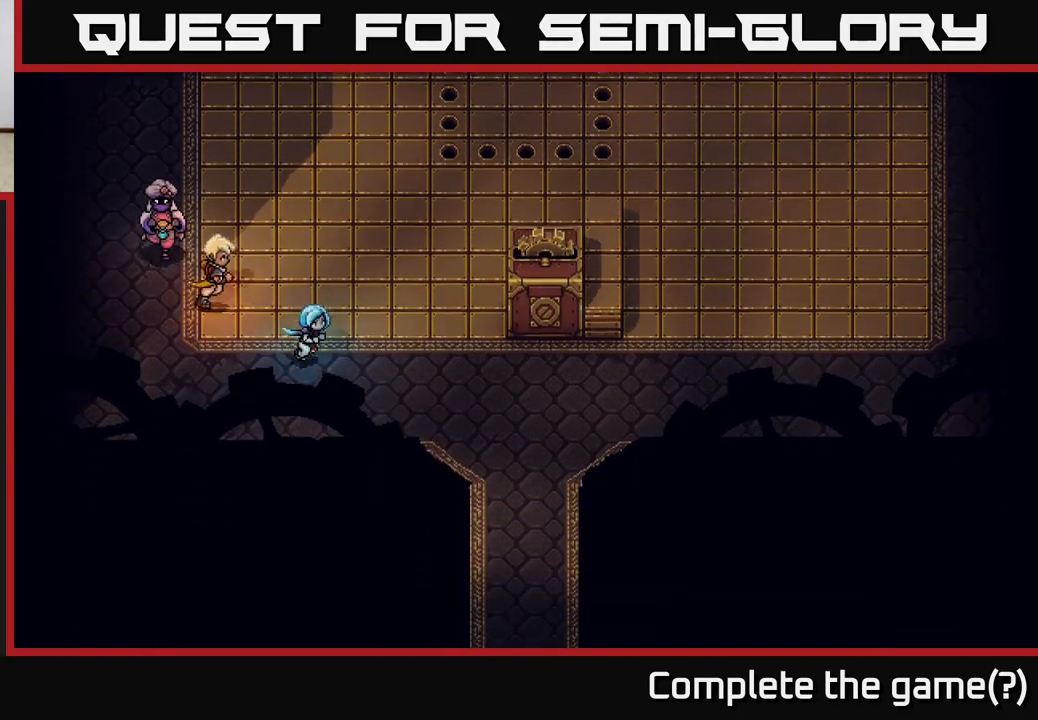
{"buttons": [], "left_stick": "right", "right_stick": "center", "events": [[217, "left_stick", "right"]]}
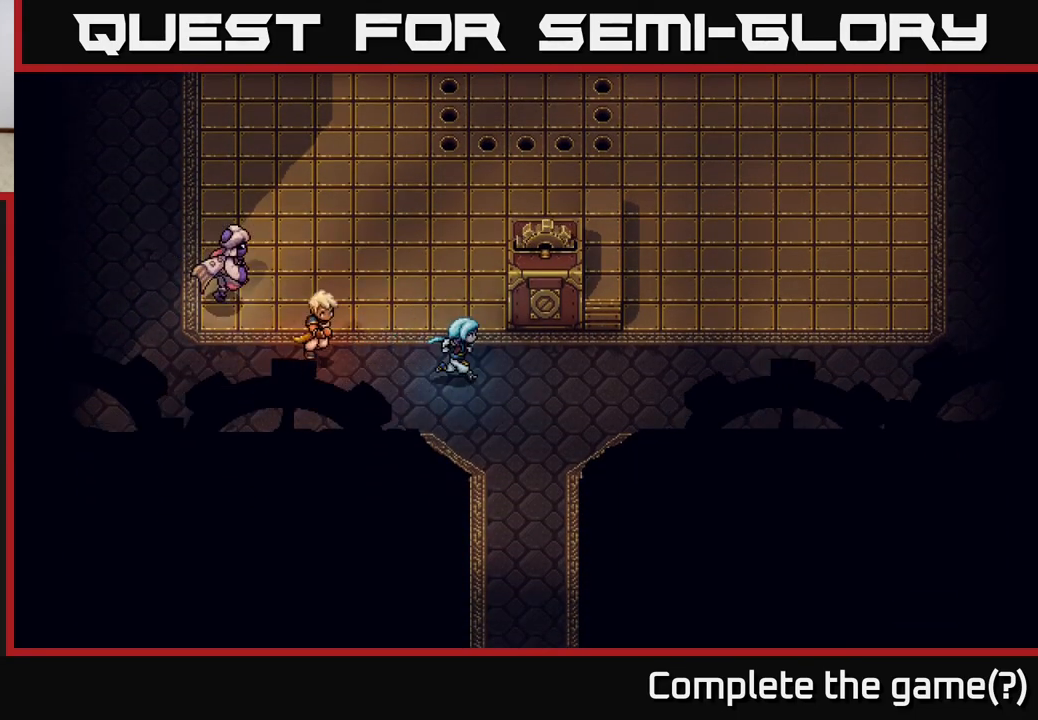
{"buttons": [], "left_stick": "up", "right_stick": "center", "events": [[350, "X", "down"], [383, "left_stick", "up"], [467, "X", "up"]]}
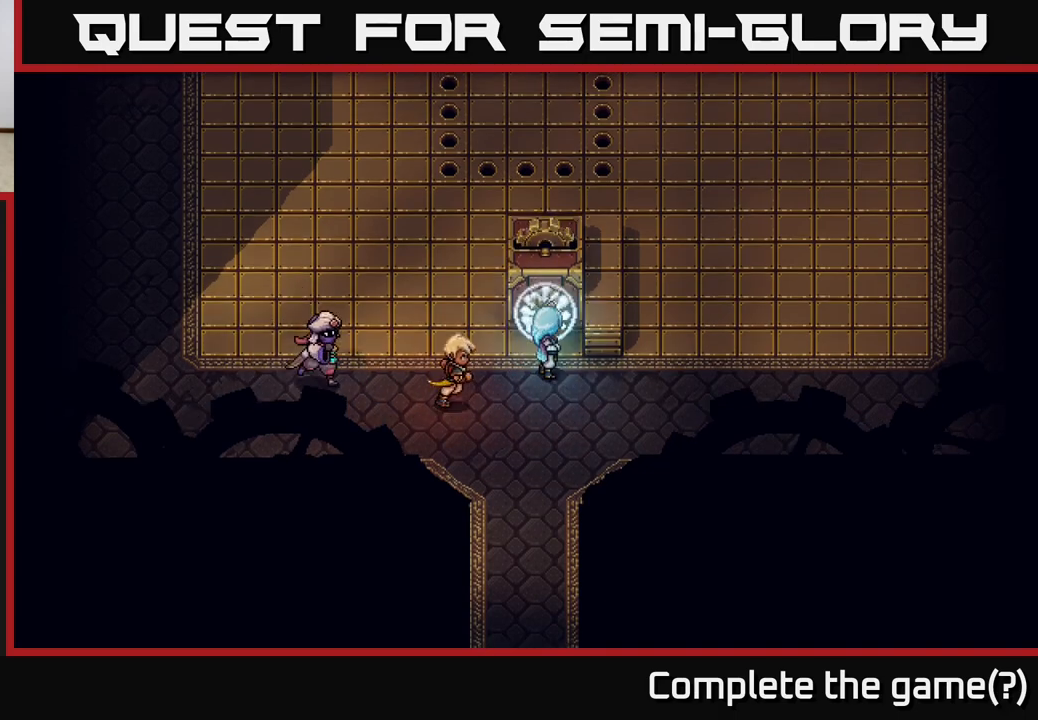
{"buttons": [], "left_stick": "up", "right_stick": "center", "events": []}
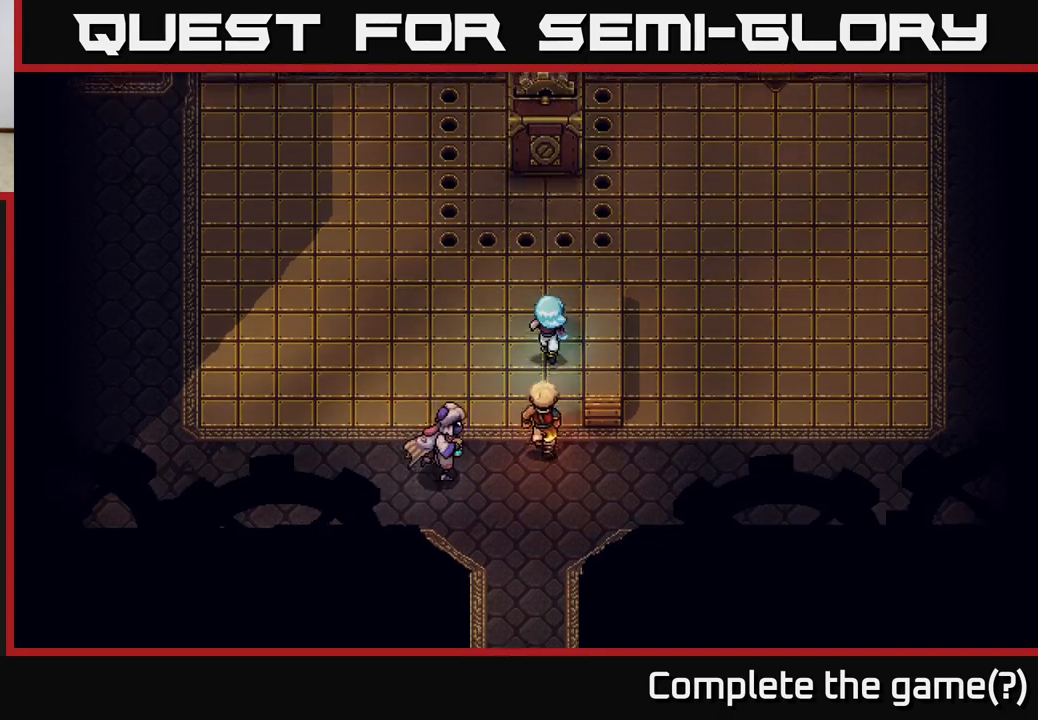
{"buttons": [], "left_stick": "up", "right_stick": "center", "events": []}
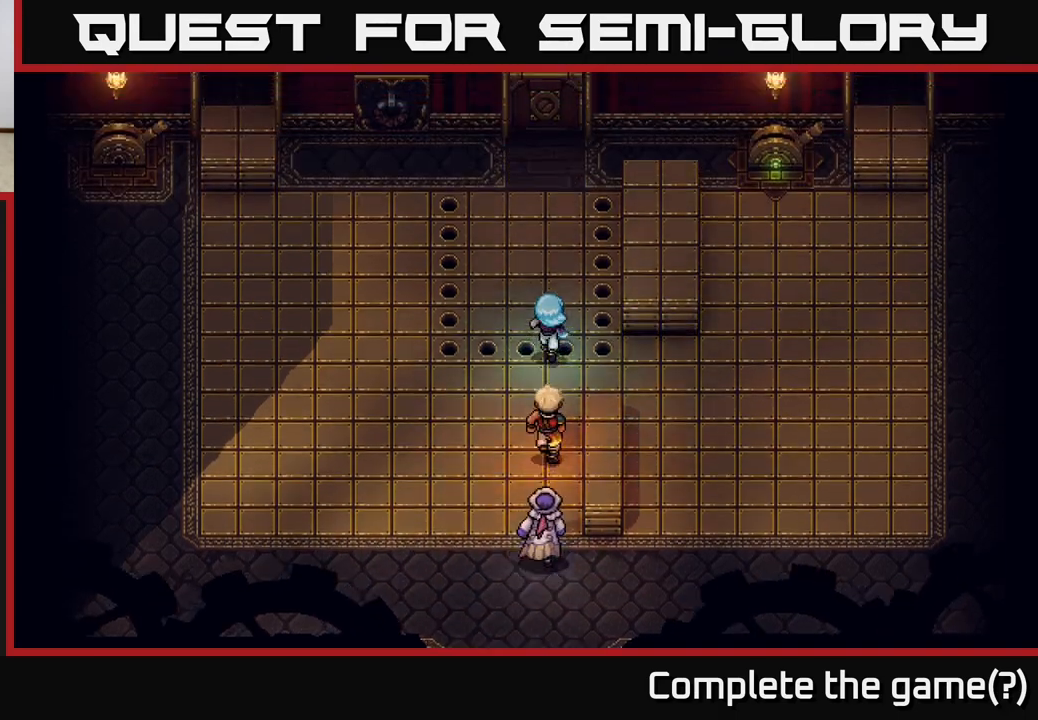
{"buttons": [], "left_stick": "center", "right_stick": "center", "events": [[300, "left_stick", "center"]]}
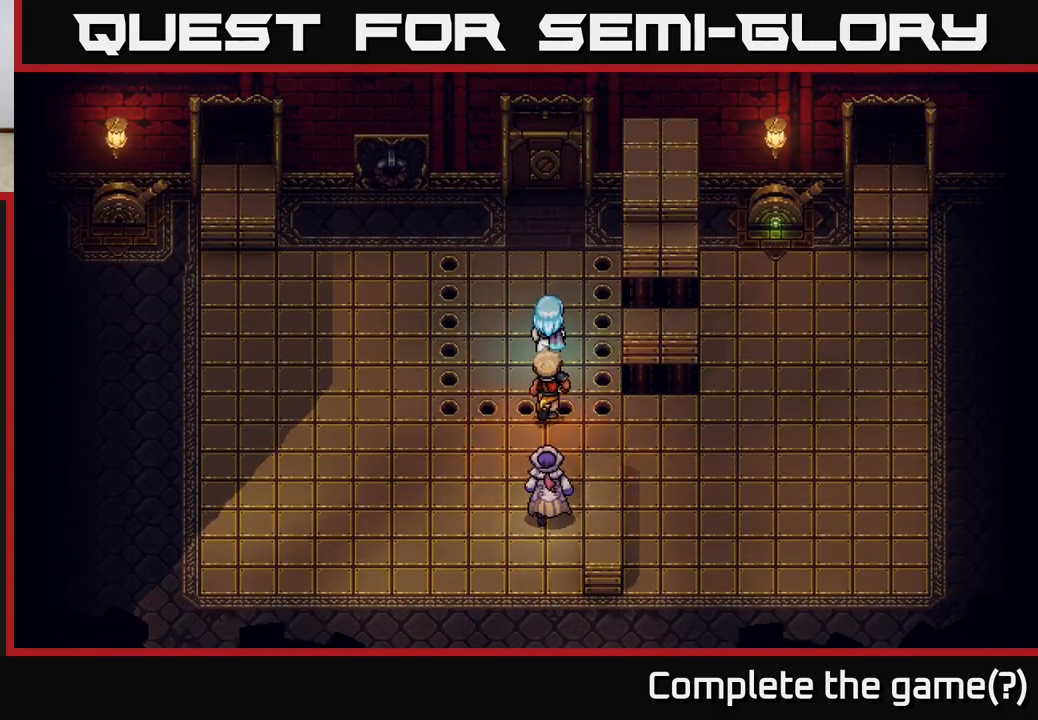
{"buttons": [], "left_stick": "up", "right_stick": "center", "events": [[450, "left_stick", "up"]]}
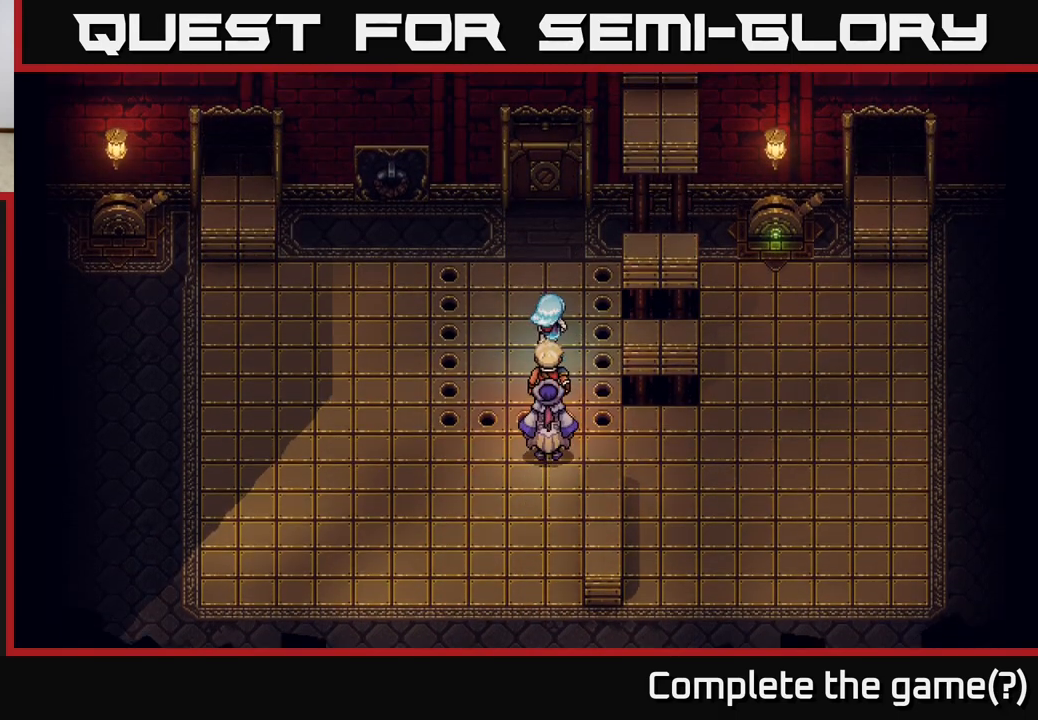
{"buttons": [], "left_stick": "down", "right_stick": "center", "events": [[283, "left_stick", "center"], [350, "left_stick", "down"]]}